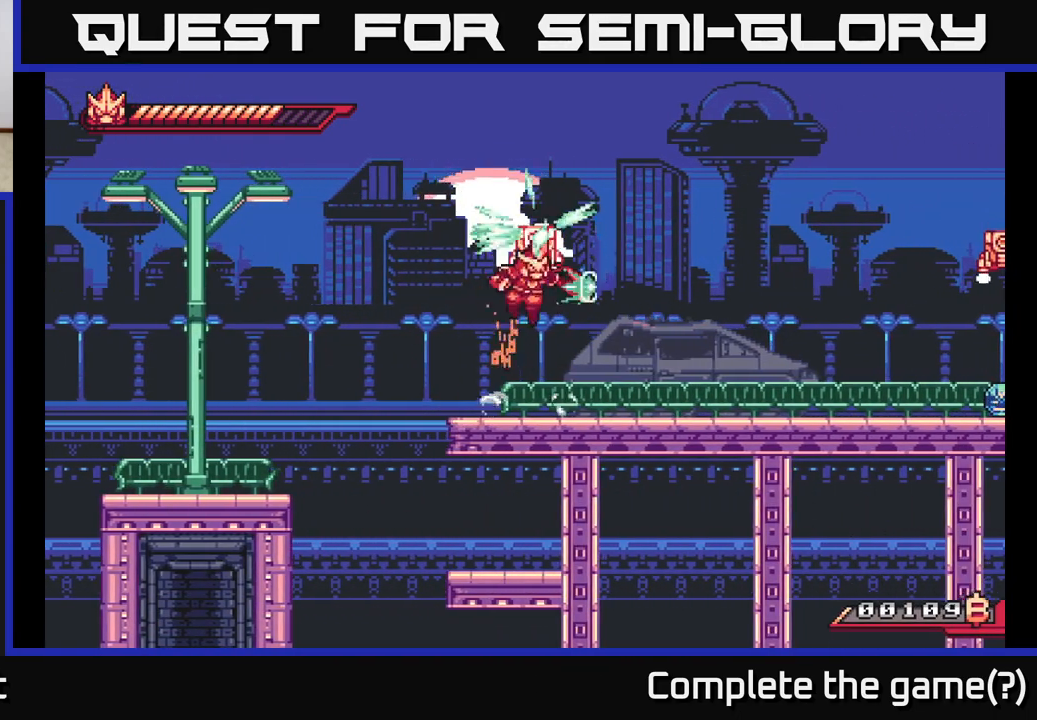
Gameplay with a controller (Xbox layout); each line is a JSON object with the inputs held at the frame after it. "events" lists button and stick changes between this image and that frame as [ms after this image, input, new state], when the widget could be followed in between.
{"buttons": ["X"], "left_stick": "right", "right_stick": "center", "events": [[17, "X", "down"], [167, "X", "up"], [233, "X", "down"], [367, "X", "up"], [383, "left_stick", "right"], [433, "X", "down"], [467, "A", "up"]]}
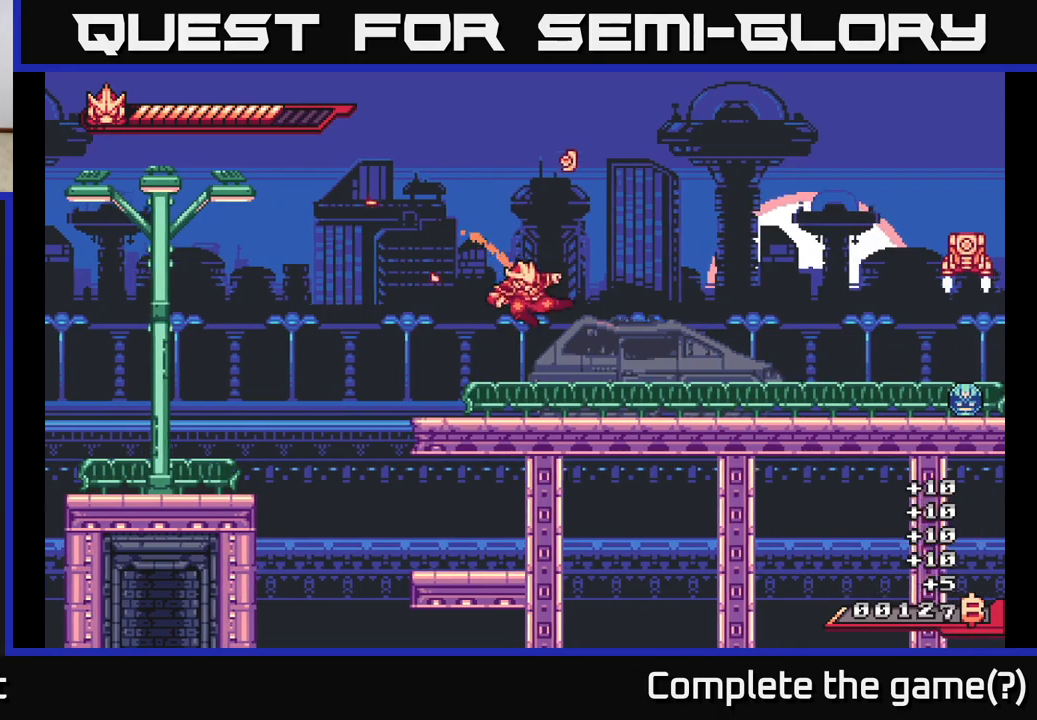
{"buttons": ["L2"], "left_stick": "right", "right_stick": "center", "events": [[67, "X", "up"], [133, "left_stick", "up"], [183, "left_stick", "left"], [300, "left_stick", "right"], [367, "L2", "down"]]}
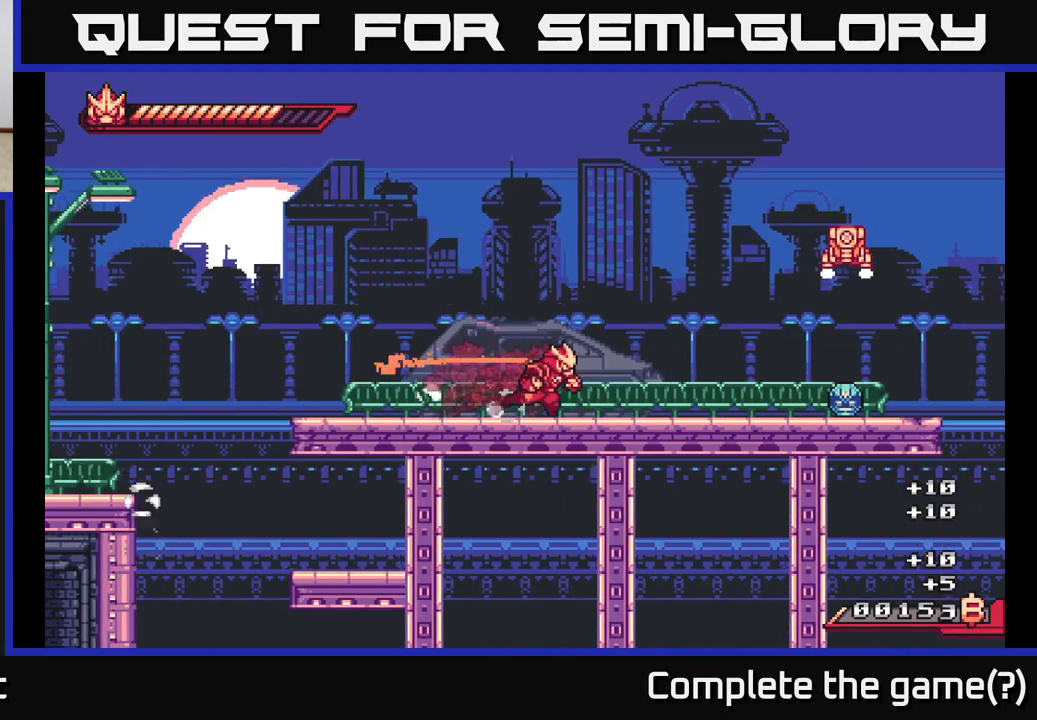
{"buttons": ["A", "X"], "left_stick": "right", "right_stick": "center", "events": [[300, "A", "down"], [400, "L2", "up"], [450, "X", "down"]]}
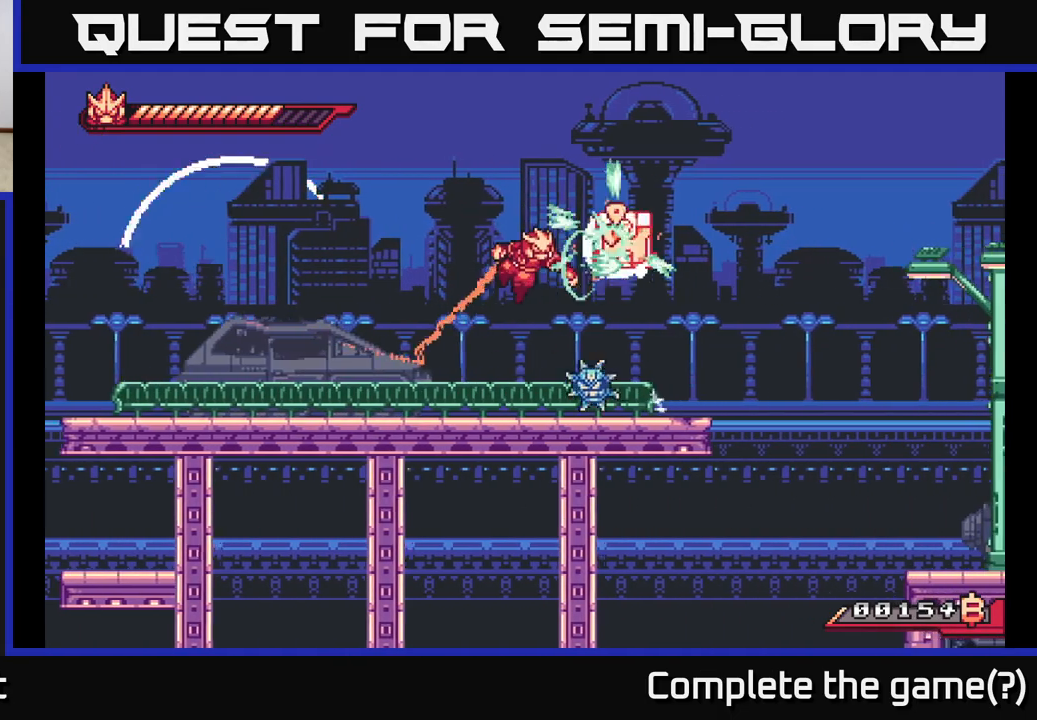
{"buttons": [], "left_stick": "left", "right_stick": "center", "events": [[83, "X", "up"], [133, "X", "down"], [167, "left_stick", "center"], [217, "left_stick", "left"], [267, "X", "up"], [383, "left_stick", "right"], [417, "A", "up"], [500, "left_stick", "left"]]}
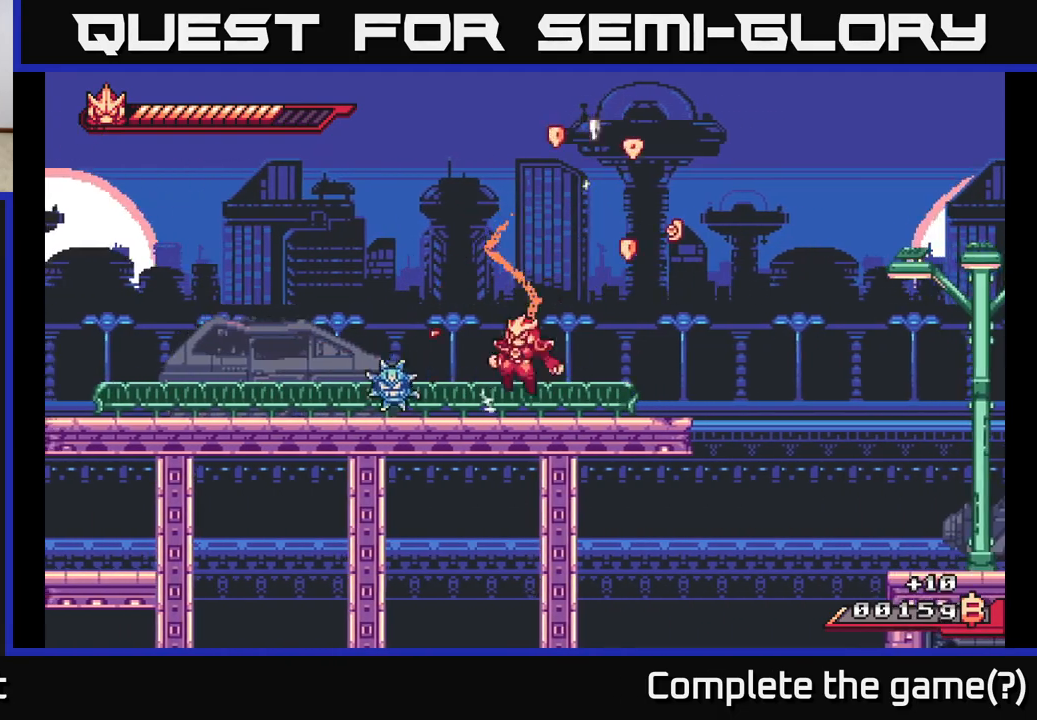
{"buttons": ["X"], "left_stick": "left", "right_stick": "center", "events": [[67, "X", "down"], [150, "X", "up"], [267, "X", "down"], [350, "X", "up"], [433, "X", "down"]]}
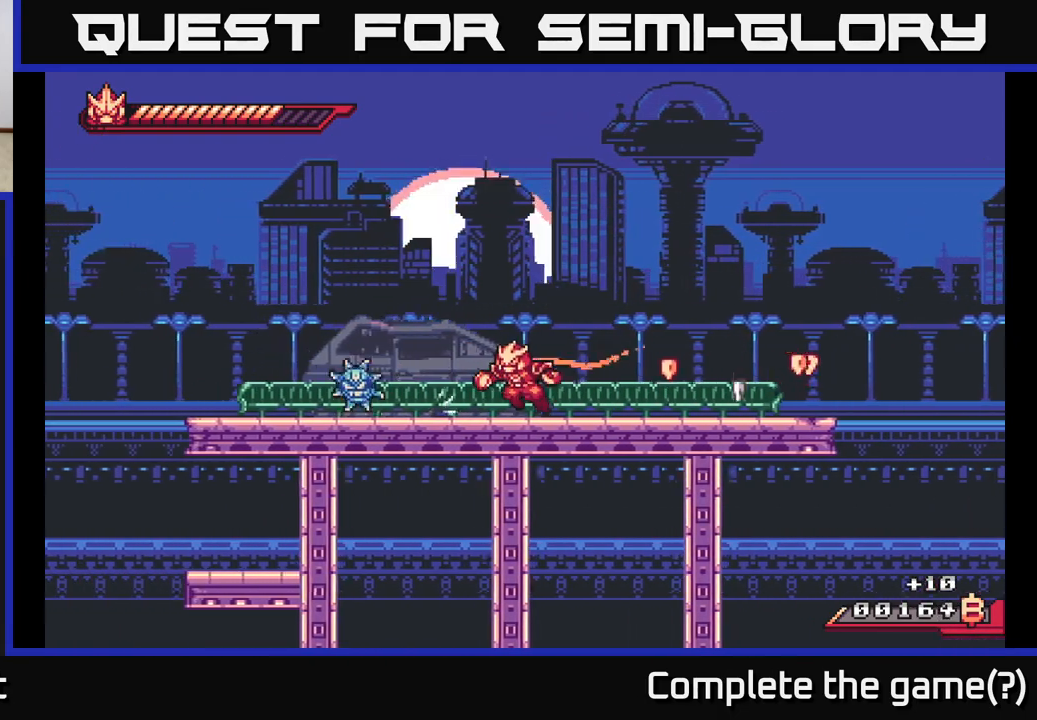
{"buttons": [], "left_stick": "left", "right_stick": "center", "events": [[50, "X", "up"], [117, "X", "down"], [233, "X", "up"], [300, "L2", "down"], [450, "L2", "up"]]}
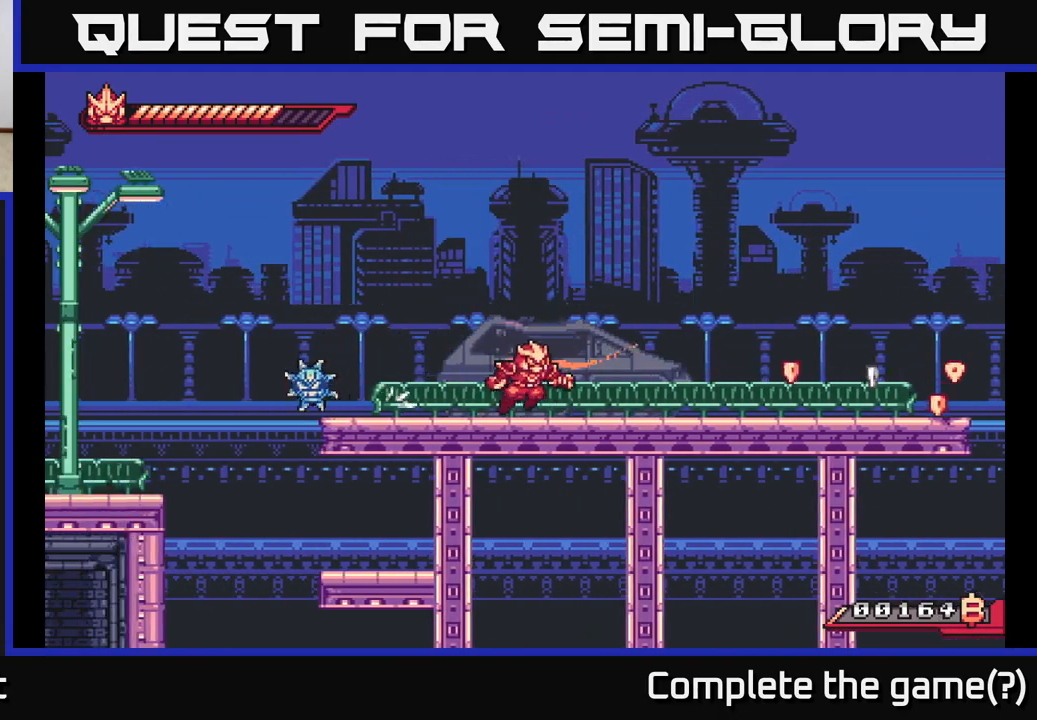
{"buttons": ["L2"], "left_stick": "right", "right_stick": "center", "events": [[50, "left_stick", "right"], [233, "R2", "down"], [350, "L2", "down"], [350, "R2", "up"]]}
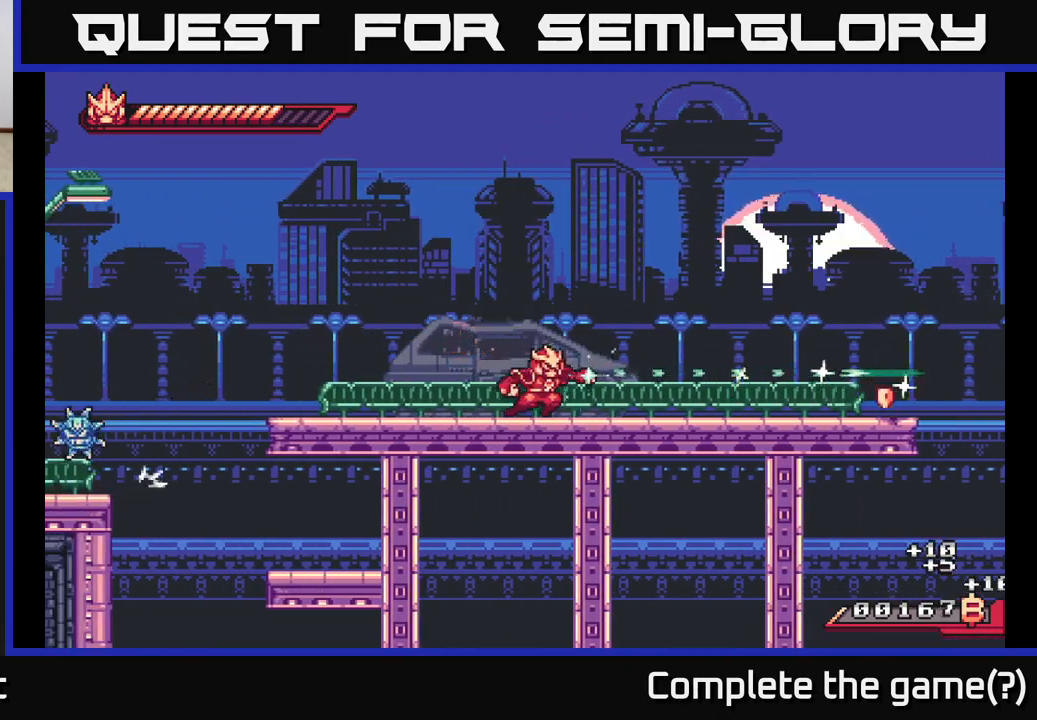
{"buttons": ["L2"], "left_stick": "right", "right_stick": "center", "events": [[250, "L2", "up"], [383, "L2", "down"]]}
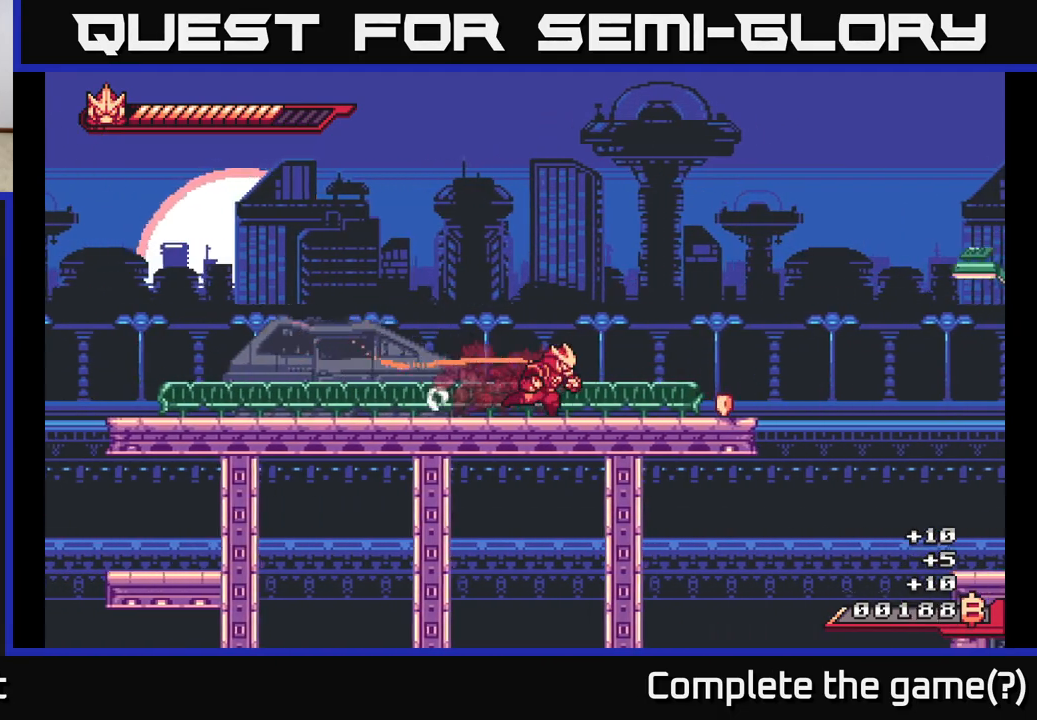
{"buttons": ["A", "L2"], "left_stick": "right", "right_stick": "center", "events": [[400, "A", "down"]]}
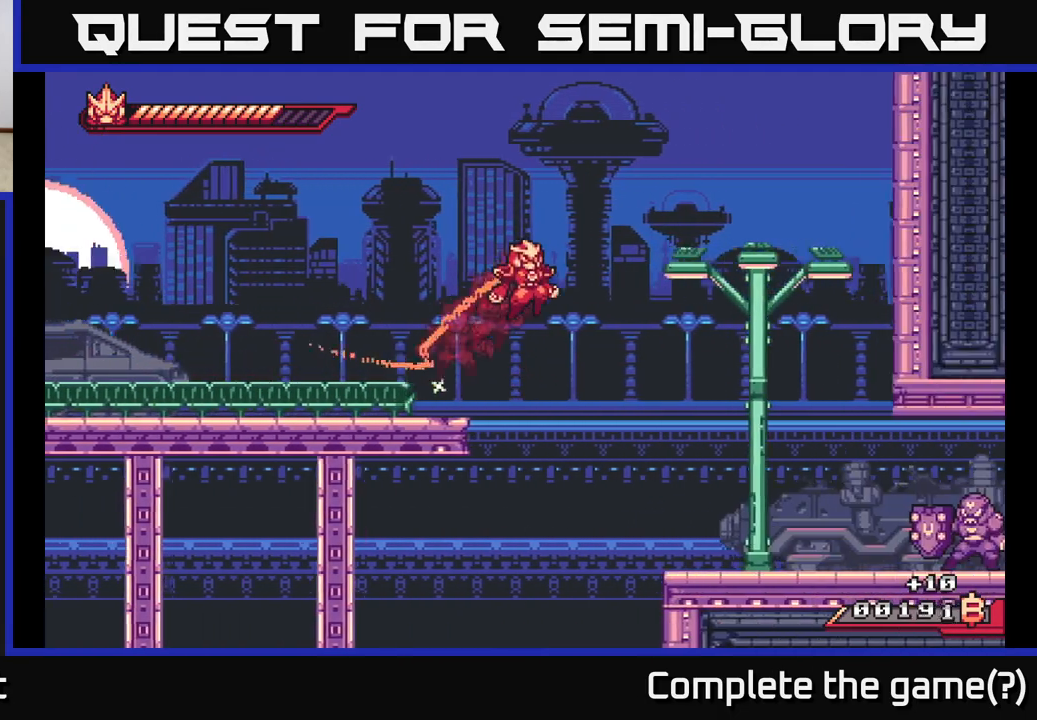
{"buttons": [], "left_stick": "right", "right_stick": "center", "events": [[350, "L2", "up"], [450, "A", "up"]]}
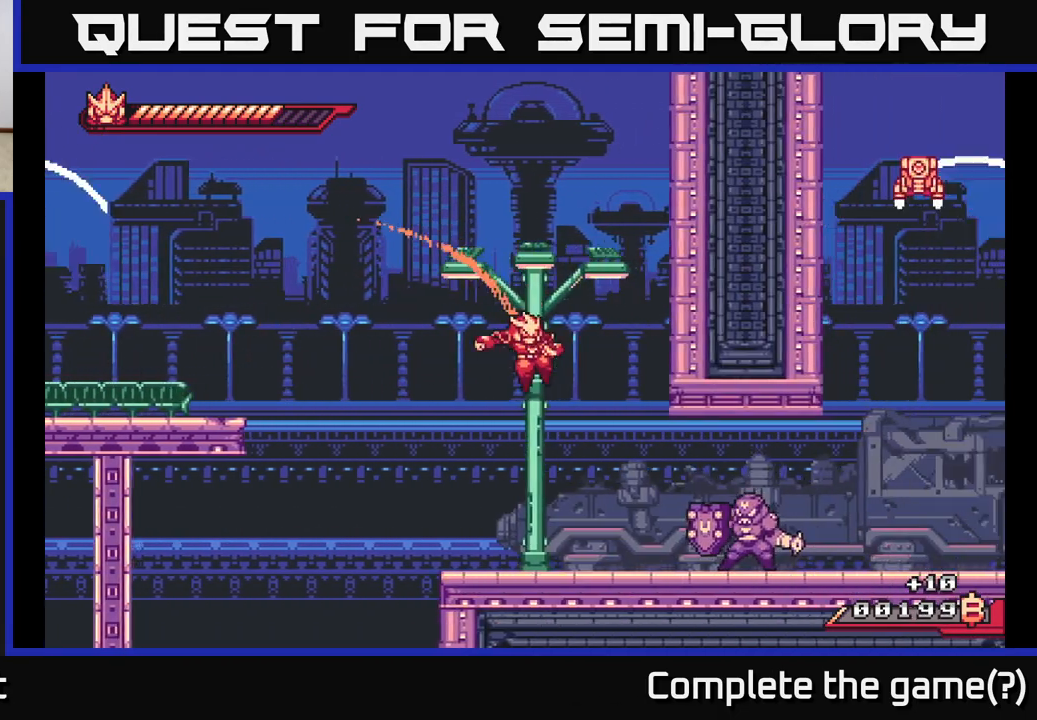
{"buttons": ["X"], "left_stick": "right", "right_stick": "center", "events": [[333, "X", "down"], [417, "X", "up"], [500, "X", "down"]]}
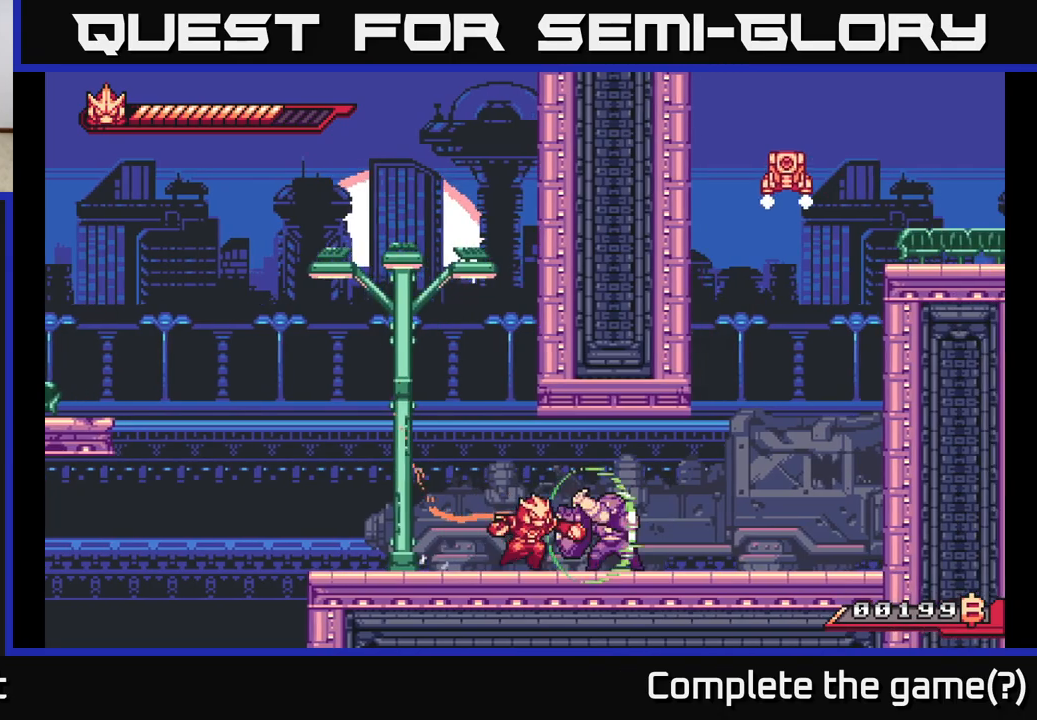
{"buttons": ["L2"], "left_stick": "left", "right_stick": "center", "events": [[67, "X", "up"], [133, "X", "down"], [233, "X", "up"], [233, "left_stick", "center"], [283, "X", "down"], [367, "L2", "down"], [383, "X", "up"], [450, "left_stick", "left"]]}
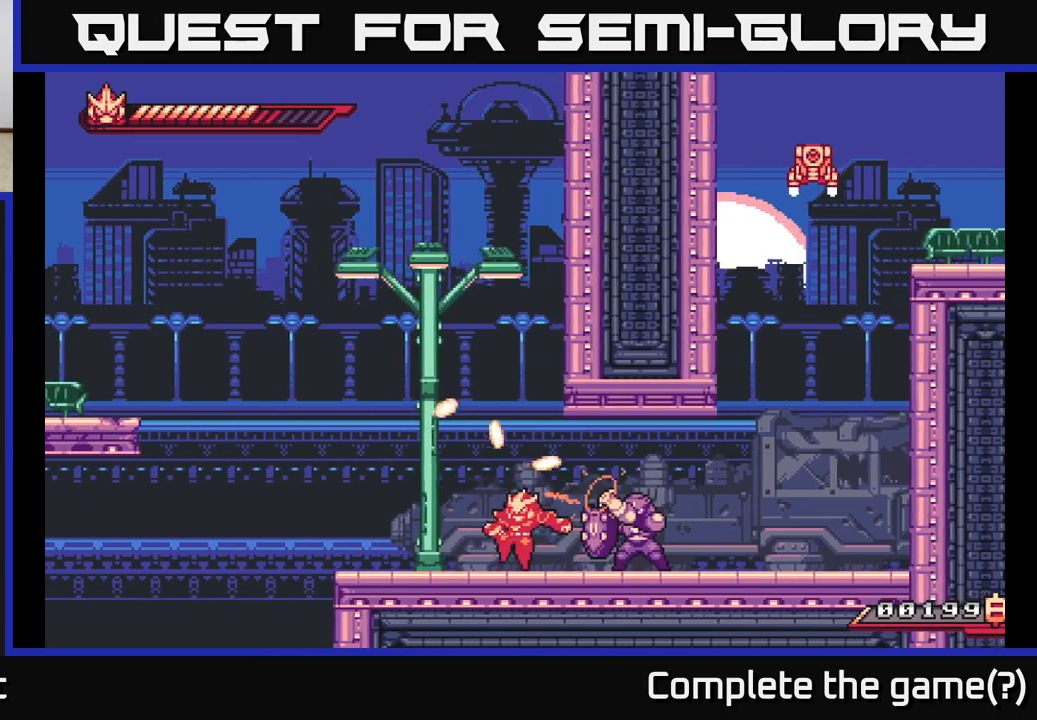
{"buttons": ["A", "X"], "left_stick": "down-right", "right_stick": "center", "events": [[83, "L2", "up"], [150, "left_stick", "right"], [267, "L2", "down"], [283, "X", "down"], [383, "X", "up"], [417, "L2", "up"], [433, "left_stick", "down-right"], [483, "A", "down"], [483, "X", "down"]]}
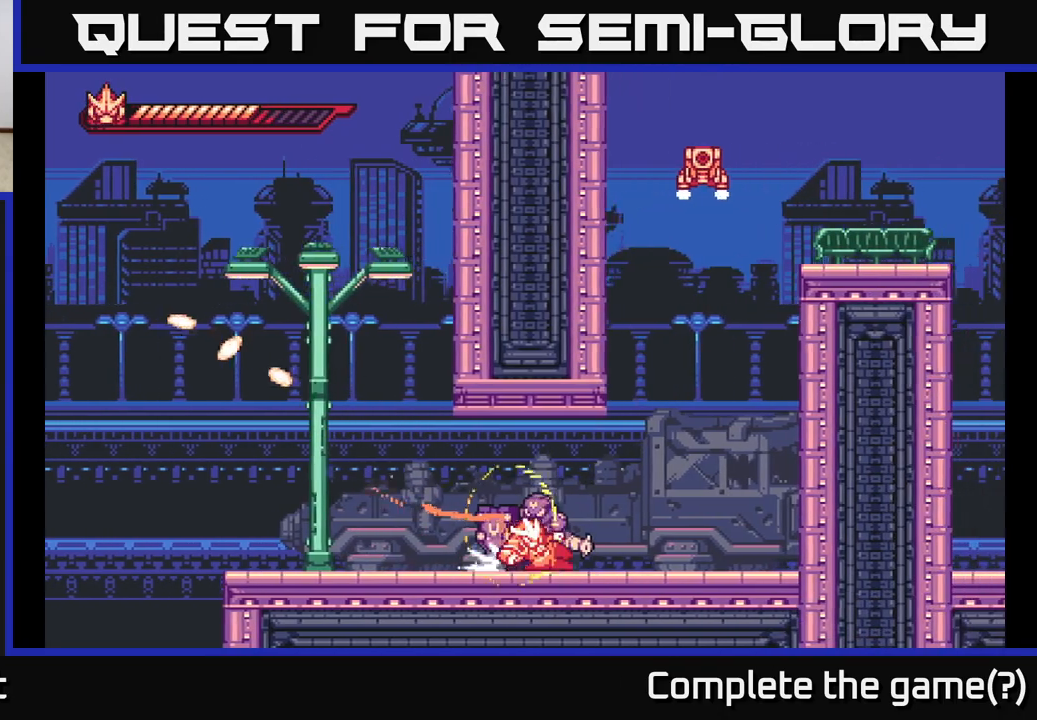
{"buttons": ["X"], "left_stick": "left", "right_stick": "center", "events": [[67, "left_stick", "down"], [133, "A", "up"], [150, "X", "up"], [217, "X", "down"], [317, "X", "up"], [400, "left_stick", "left"], [450, "X", "down"]]}
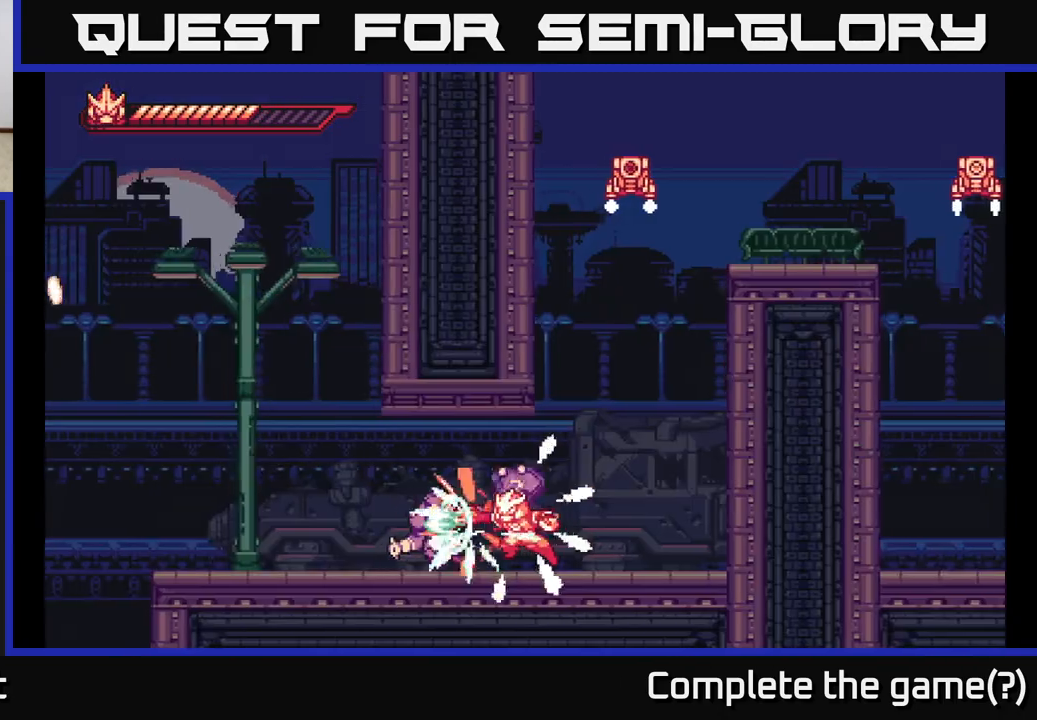
{"buttons": ["X"], "left_stick": "up", "right_stick": "center", "events": [[50, "X", "up"], [133, "left_stick", "up"], [150, "X", "down"], [233, "X", "up"], [300, "X", "down"], [400, "X", "up"], [483, "X", "down"]]}
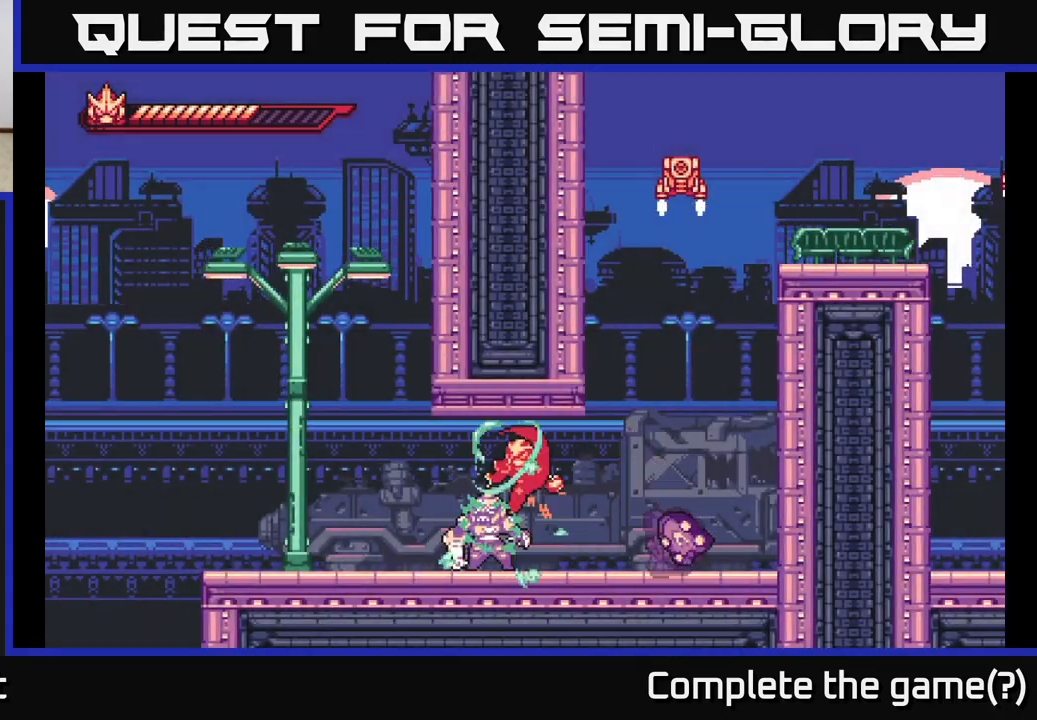
{"buttons": [], "left_stick": "down", "right_stick": "center", "events": [[67, "X", "up"], [133, "X", "down"], [200, "left_stick", "down-left"], [233, "X", "up"], [283, "left_stick", "down"], [317, "X", "down"], [417, "X", "up"]]}
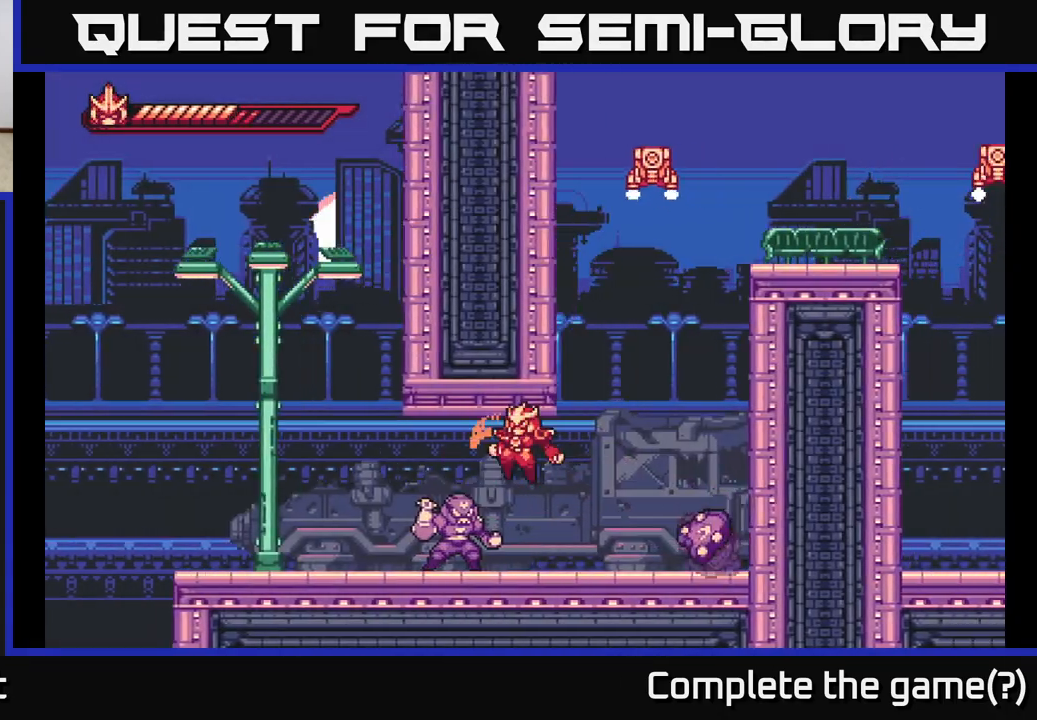
{"buttons": [], "left_stick": "center", "right_stick": "center", "events": [[17, "X", "down"], [100, "X", "up"], [117, "left_stick", "center"], [233, "X", "down"], [233, "left_stick", "left"], [283, "X", "up"], [383, "X", "down"], [417, "left_stick", "center"], [483, "X", "up"]]}
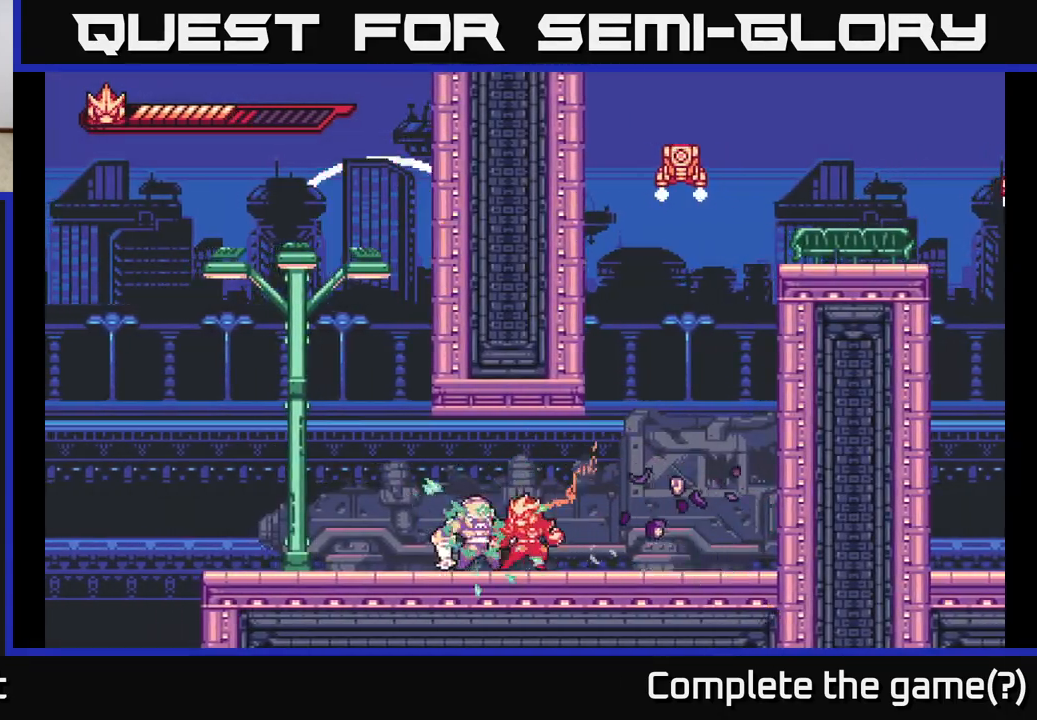
{"buttons": ["R2"], "left_stick": "center", "right_stick": "center", "events": [[67, "X", "down"], [167, "X", "up"], [300, "R2", "down"]]}
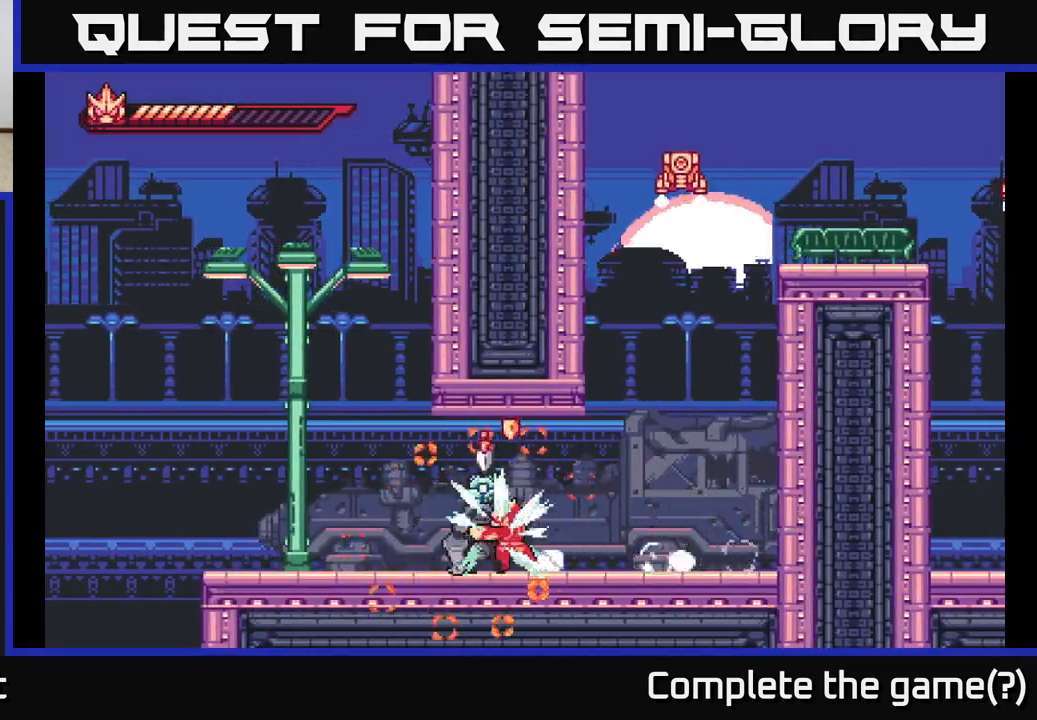
{"buttons": ["X"], "left_stick": "left", "right_stick": "center", "events": [[17, "left_stick", "right"], [283, "R2", "up"], [400, "left_stick", "left"], [500, "X", "down"]]}
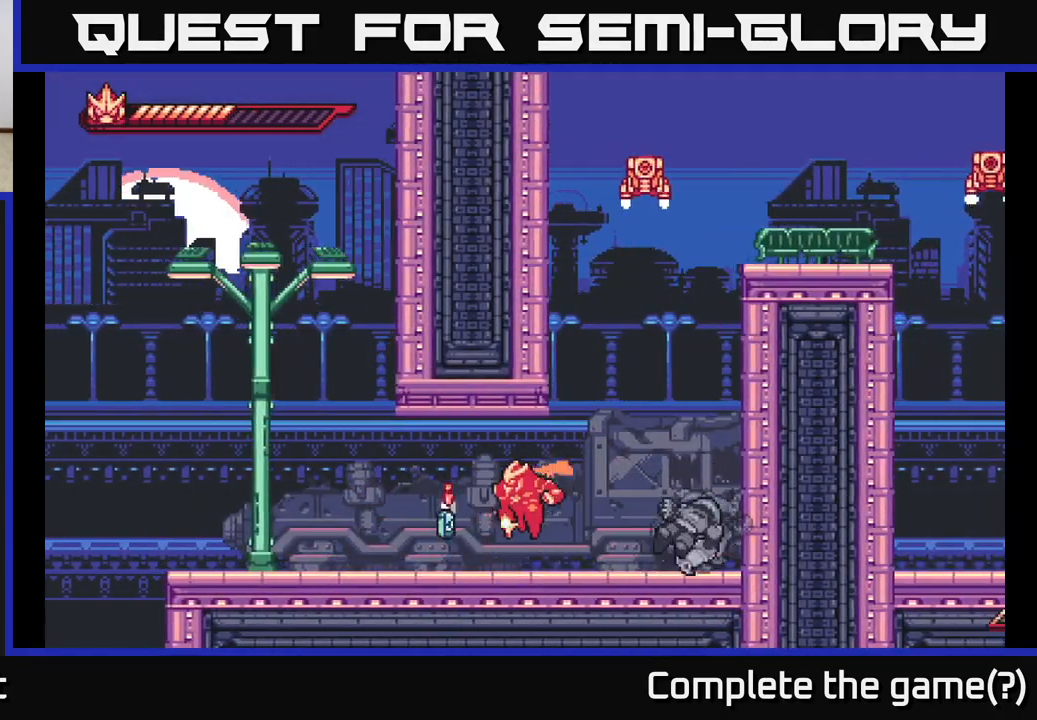
{"buttons": [], "left_stick": "right", "right_stick": "center", "events": [[117, "X", "up"], [367, "A", "down"], [383, "X", "down"], [400, "left_stick", "right"], [483, "A", "up"], [483, "X", "up"]]}
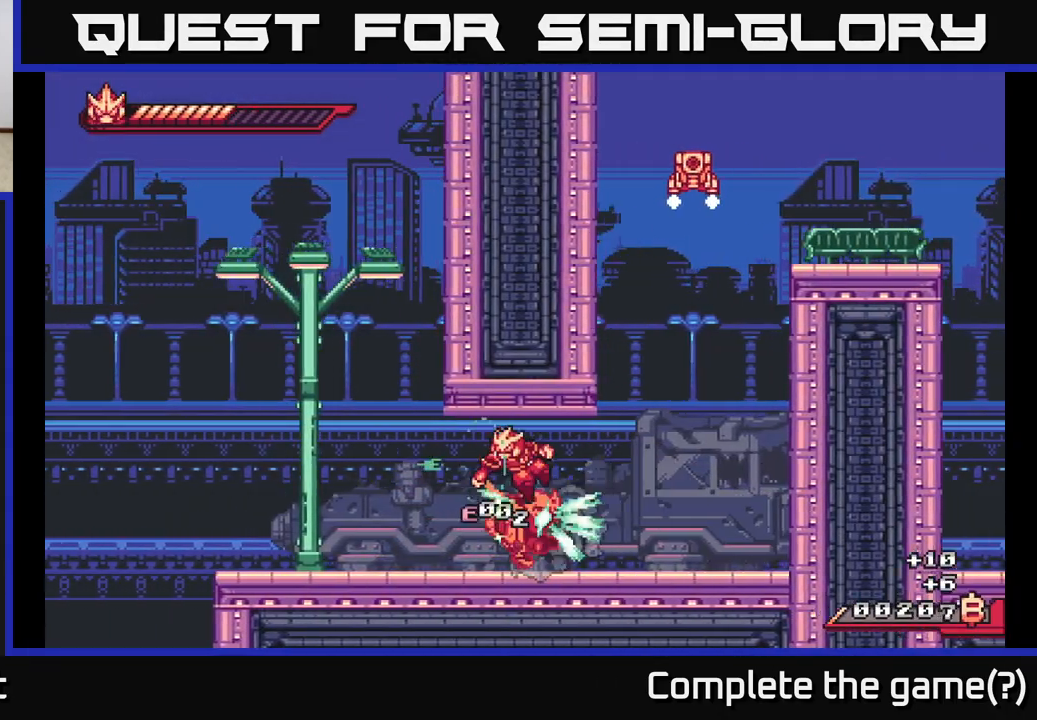
{"buttons": ["X"], "left_stick": "center", "right_stick": "center", "events": [[50, "X", "down"], [133, "X", "up"], [167, "left_stick", "center"], [250, "X", "down"], [317, "X", "up"], [433, "X", "down"]]}
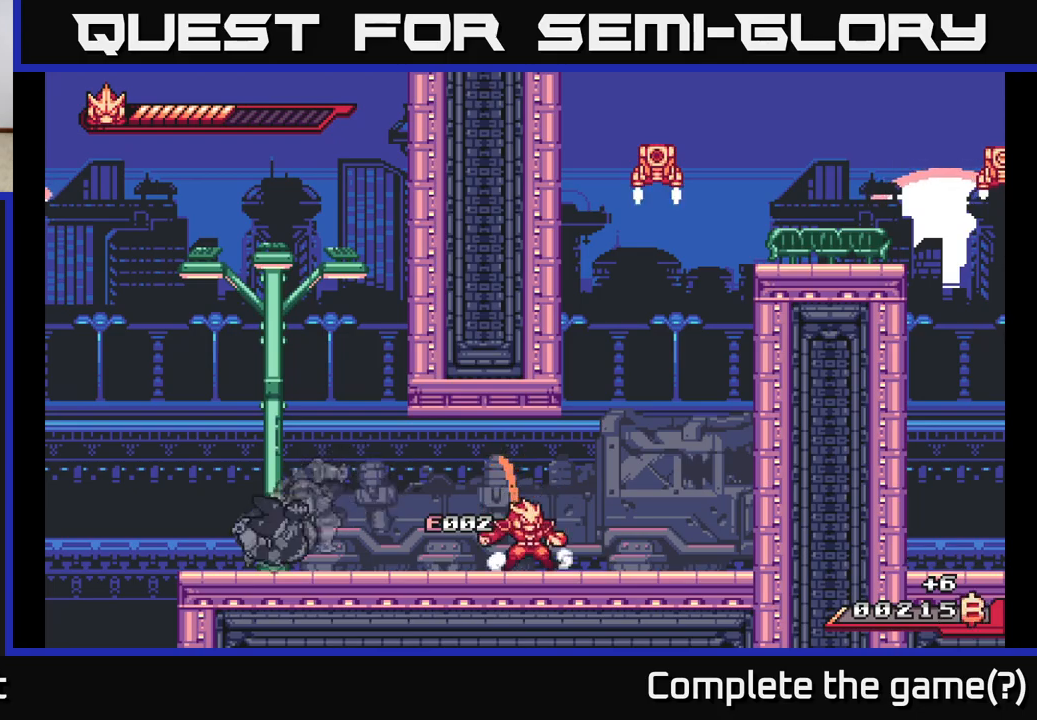
{"buttons": [], "left_stick": "right", "right_stick": "center", "events": [[50, "X", "up"], [83, "left_stick", "right"]]}
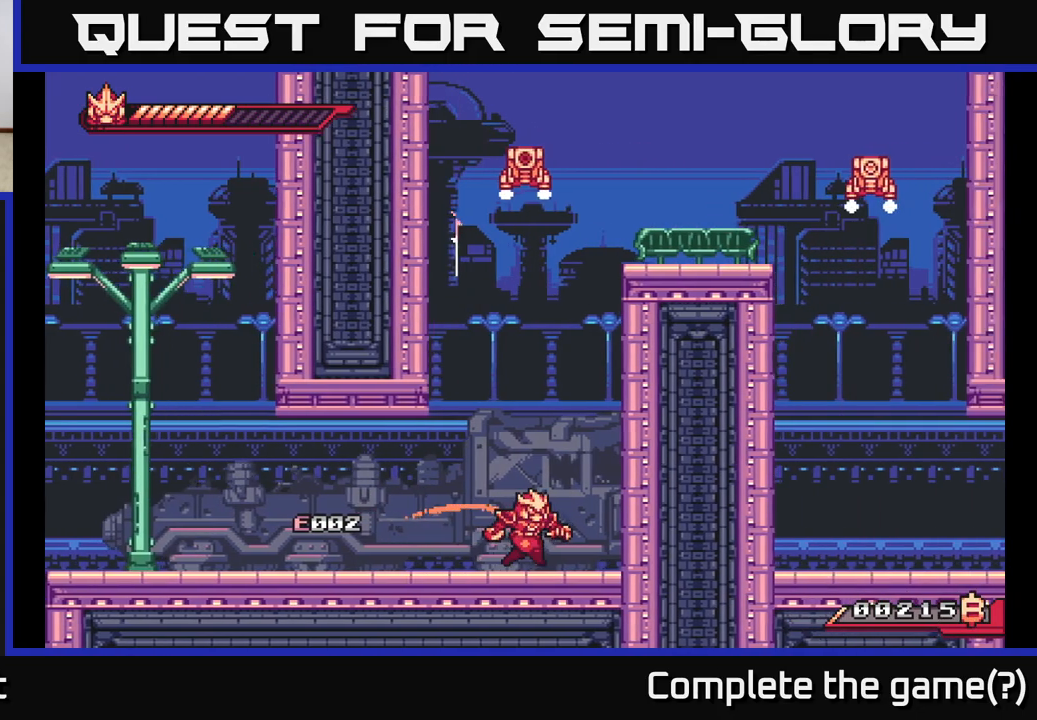
{"buttons": ["A"], "left_stick": "left", "right_stick": "center", "events": [[83, "A", "down"], [317, "A", "up"], [383, "A", "down"], [400, "left_stick", "left"]]}
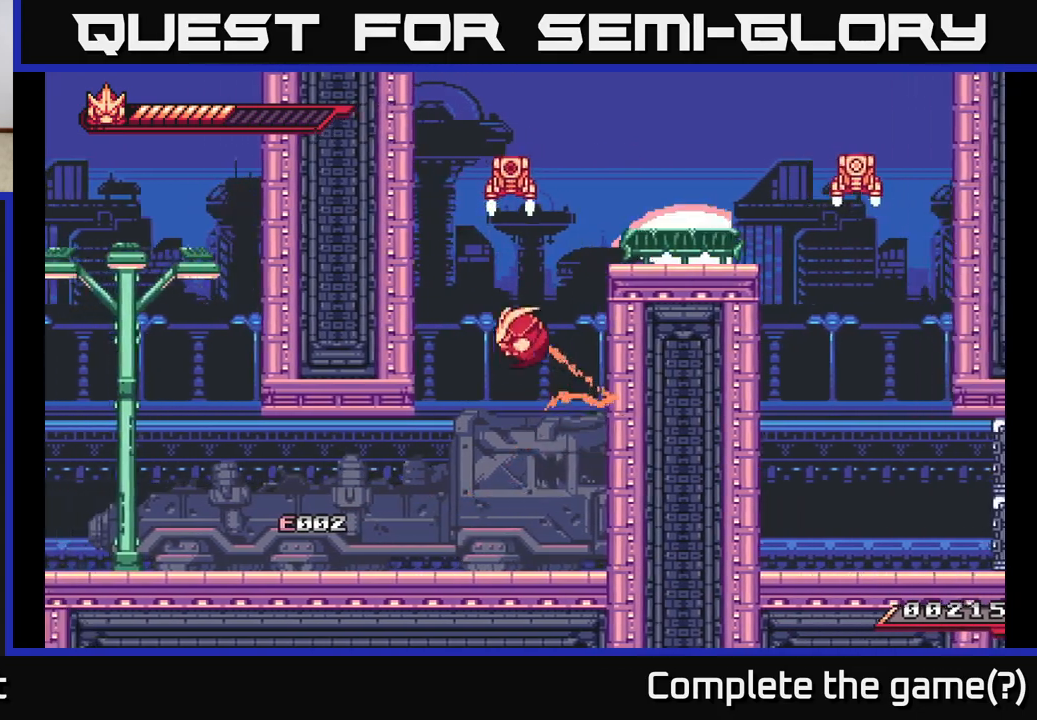
{"buttons": ["A", "X"], "left_stick": "right", "right_stick": "center", "events": [[267, "A", "up"], [333, "A", "down"], [367, "left_stick", "right"], [383, "X", "down"]]}
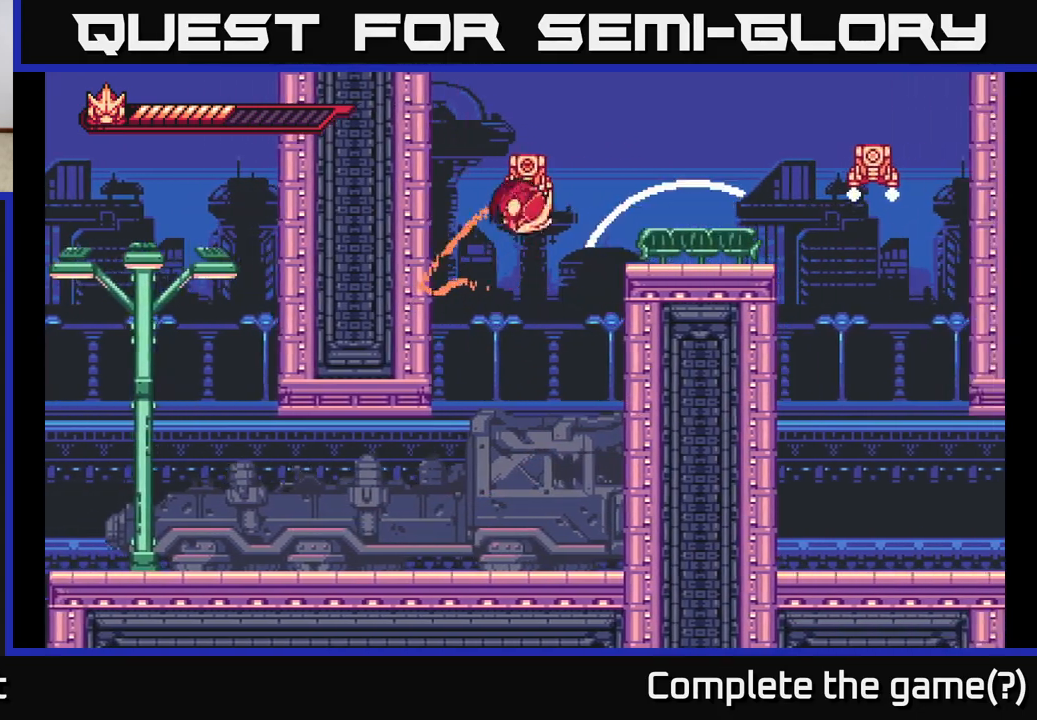
{"buttons": [], "left_stick": "right", "right_stick": "center", "events": [[33, "X", "up"], [33, "left_stick", "up-left"], [117, "X", "down"], [167, "left_stick", "up-right"], [217, "left_stick", "right"], [267, "X", "up"], [283, "A", "up"], [300, "A", "down"], [367, "A", "up"], [383, "X", "down"], [483, "X", "up"]]}
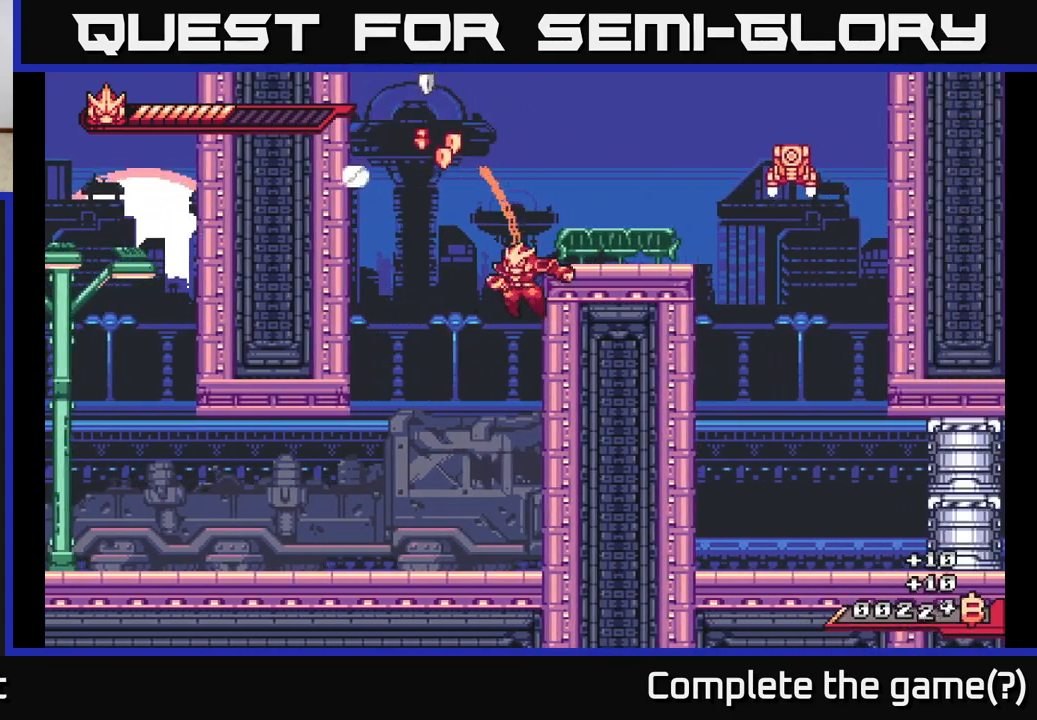
{"buttons": ["A"], "left_stick": "left", "right_stick": "center", "events": [[150, "A", "down"], [167, "left_stick", "left"], [350, "X", "down"], [483, "X", "up"]]}
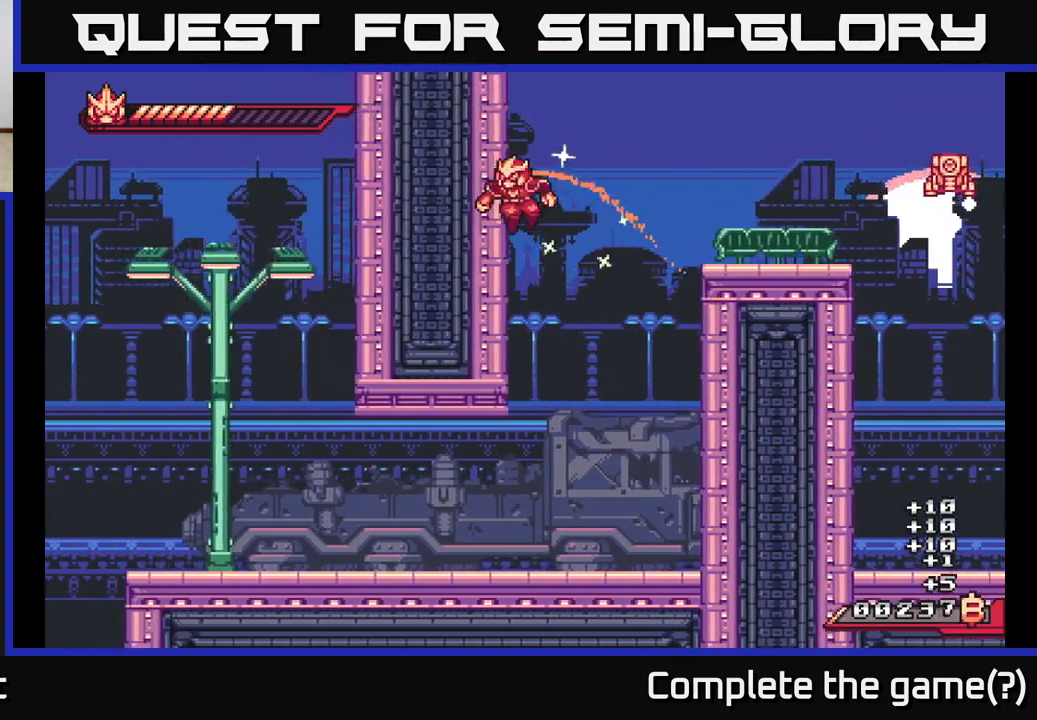
{"buttons": ["A"], "left_stick": "right", "right_stick": "center", "events": [[33, "A", "up"], [200, "left_stick", "right"], [250, "A", "down"], [267, "X", "down"], [283, "X", "up"]]}
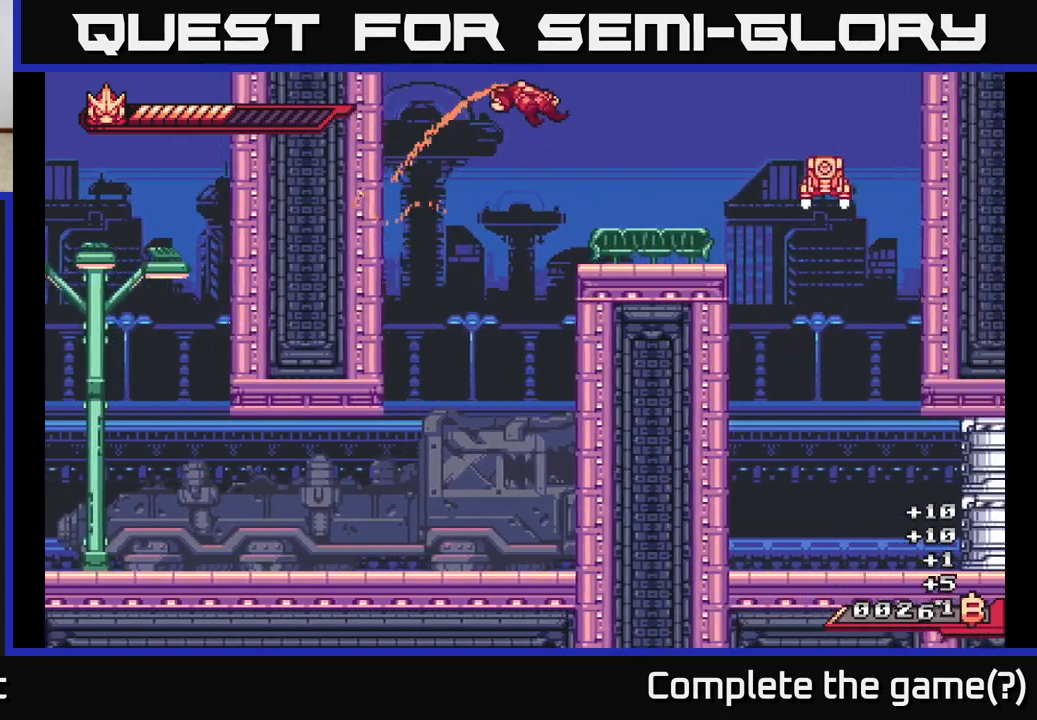
{"buttons": [], "left_stick": "right", "right_stick": "center", "events": [[233, "A", "up"], [267, "left_stick", "center"], [400, "left_stick", "right"]]}
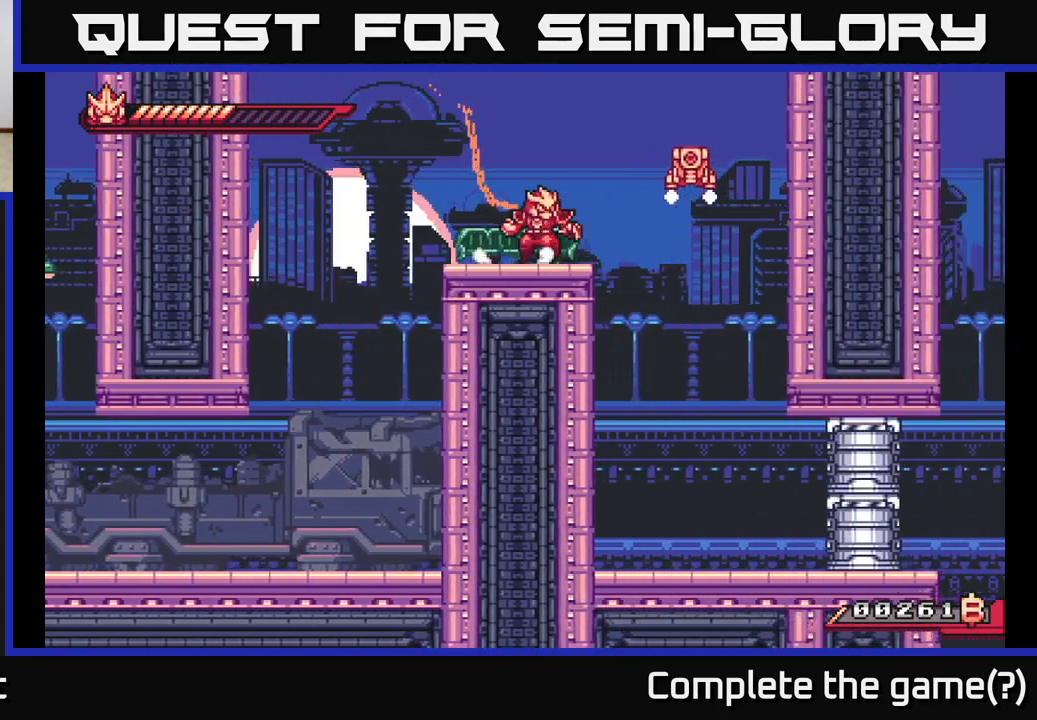
{"buttons": ["X"], "left_stick": "left", "right_stick": "center", "events": [[50, "L2", "down"], [83, "A", "down"], [117, "X", "down"], [150, "A", "up"], [200, "L2", "up"], [200, "X", "up"], [317, "X", "down"], [367, "left_stick", "left"], [417, "X", "up"], [500, "X", "down"]]}